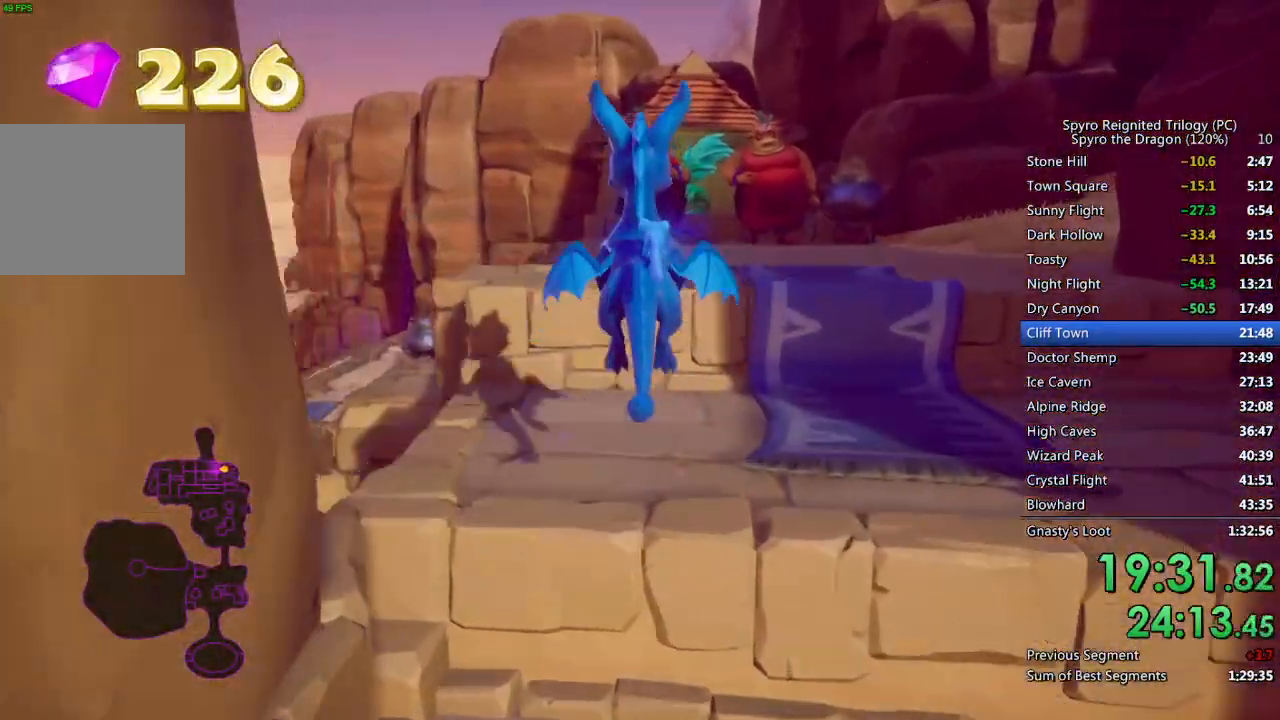
Gameplay with a controller (PlayStation layout); each line is a JSON object with the inputs held at the frame after it. "events" lists button and stick changes between this image and that frame as [ms after this image, input, new state], when the widget could be followed in between.
{"buttons": [], "left_stick": "up", "right_stick": "center", "events": [[233, "CROSS", "up"], [283, "CROSS", "down"], [417, "CROSS", "up"]]}
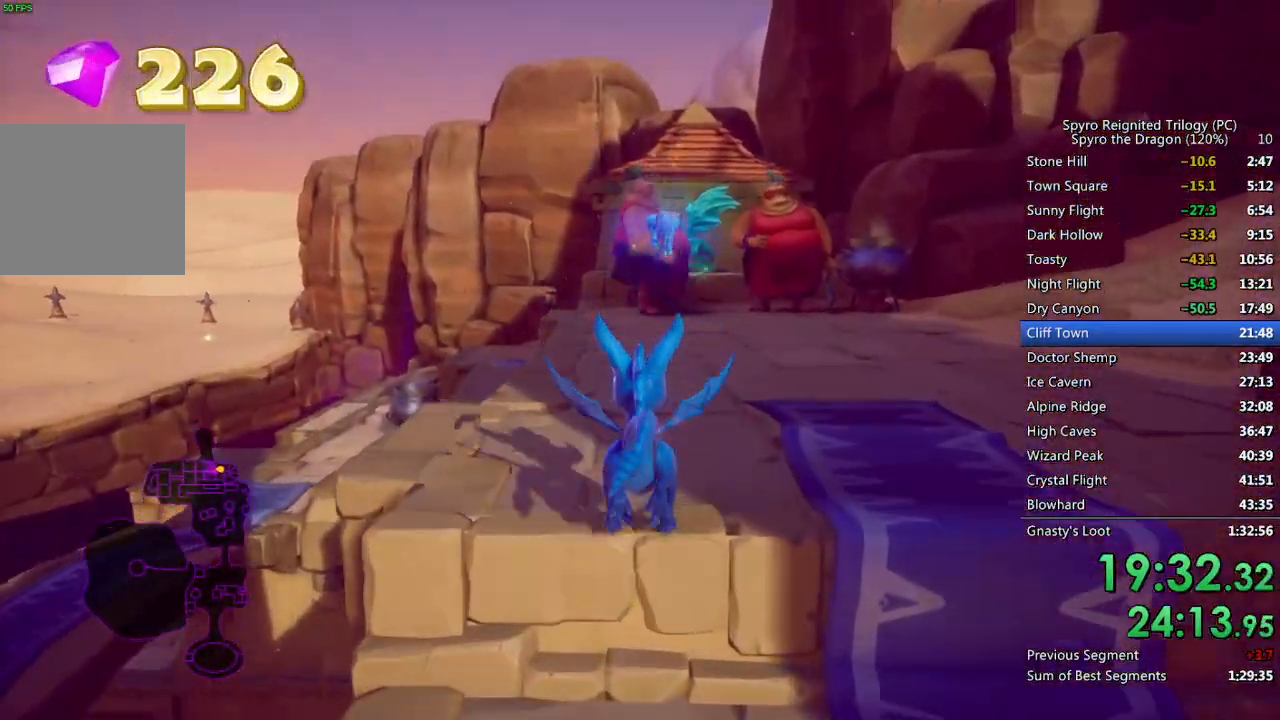
{"buttons": ["SQUARE"], "left_stick": "up-left", "right_stick": "center", "events": [[67, "SQUARE", "down"], [233, "left_stick", "center"], [417, "left_stick", "up-left"]]}
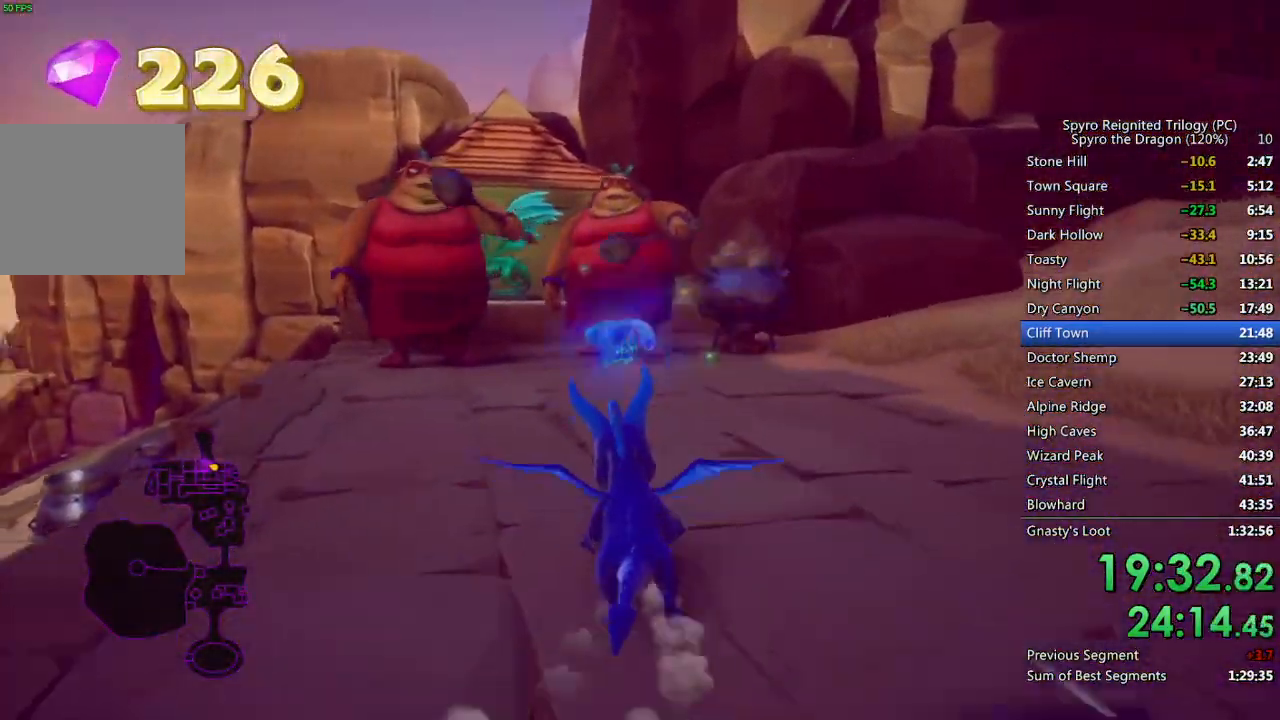
{"buttons": [], "left_stick": "up", "right_stick": "center", "events": [[67, "left_stick", "up"], [467, "SQUARE", "up"]]}
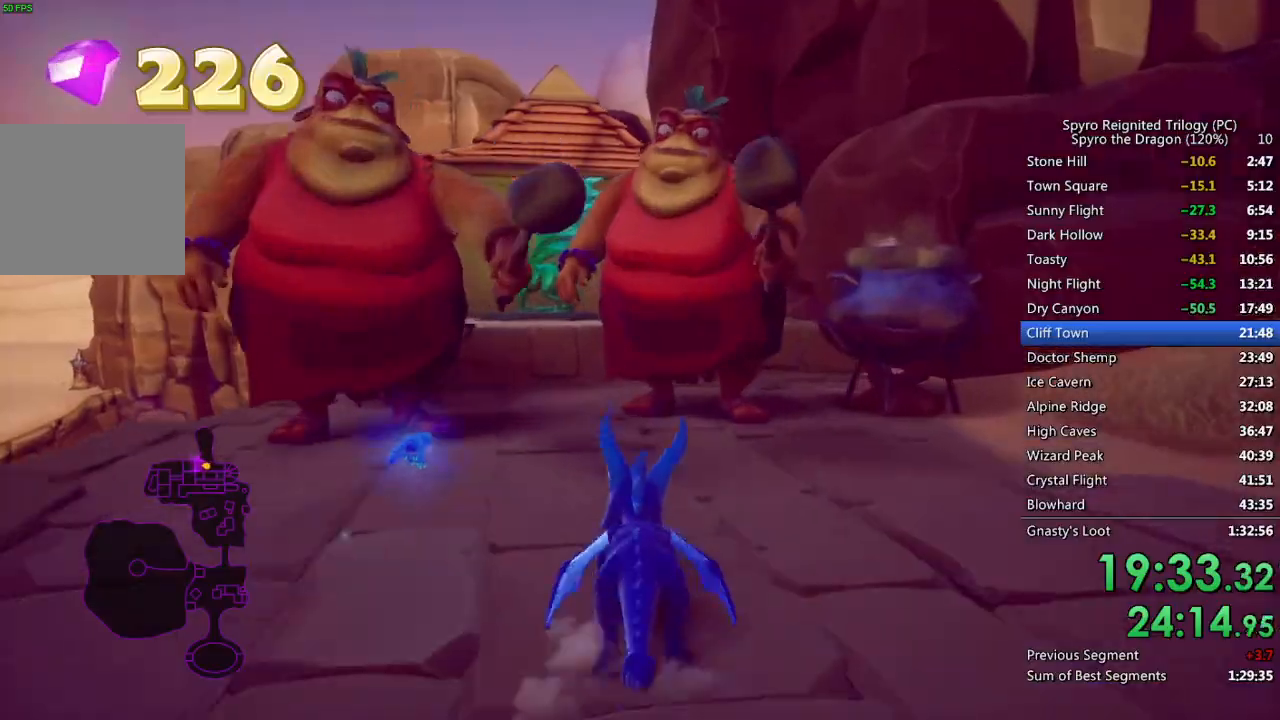
{"buttons": [], "left_stick": "up", "right_stick": "down-right", "events": [[33, "left_stick", "up-left"], [50, "CIRCLE", "down"], [117, "CIRCLE", "up"], [200, "left_stick", "up-right"], [217, "right_stick", "down-right"], [300, "CIRCLE", "down"], [417, "CIRCLE", "up"], [467, "left_stick", "up"]]}
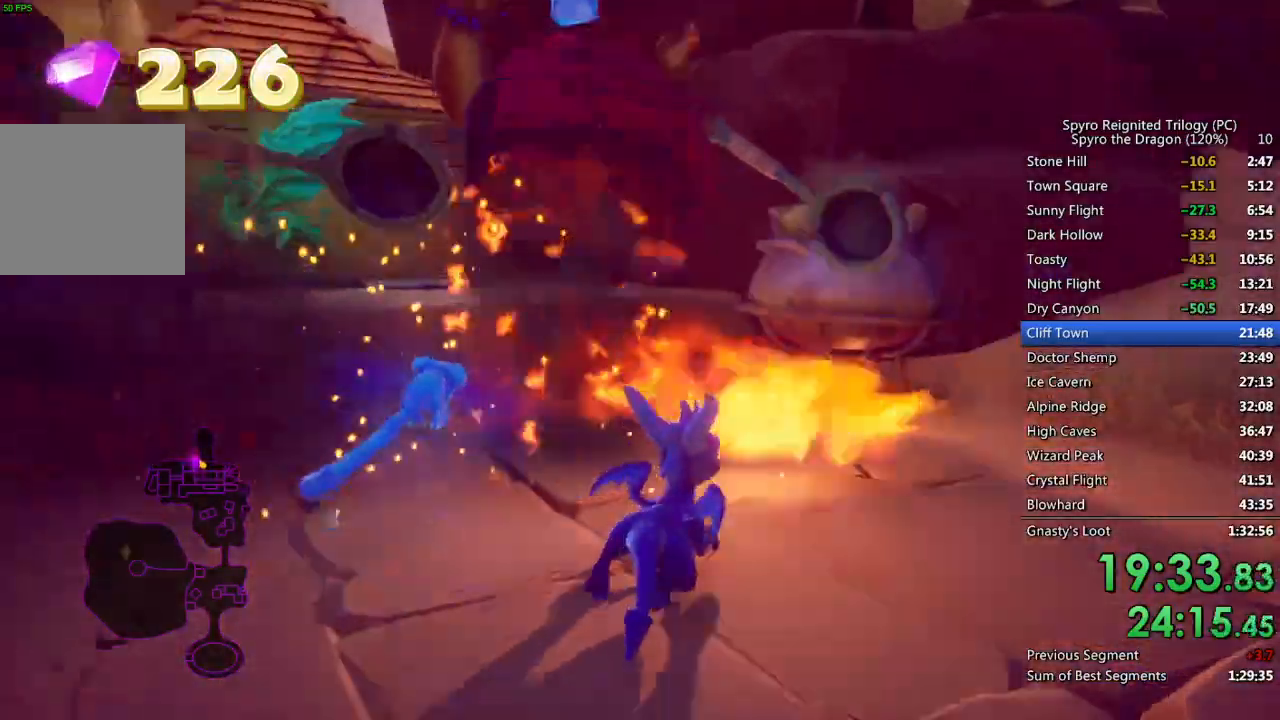
{"buttons": [], "left_stick": "left", "right_stick": "center", "events": [[33, "right_stick", "center"], [100, "CIRCLE", "down"], [150, "CIRCLE", "up"], [200, "CIRCLE", "down"], [217, "left_stick", "center"], [283, "CIRCLE", "up"], [333, "CIRCLE", "down"], [333, "left_stick", "up-left"], [383, "left_stick", "left"], [417, "CIRCLE", "up"]]}
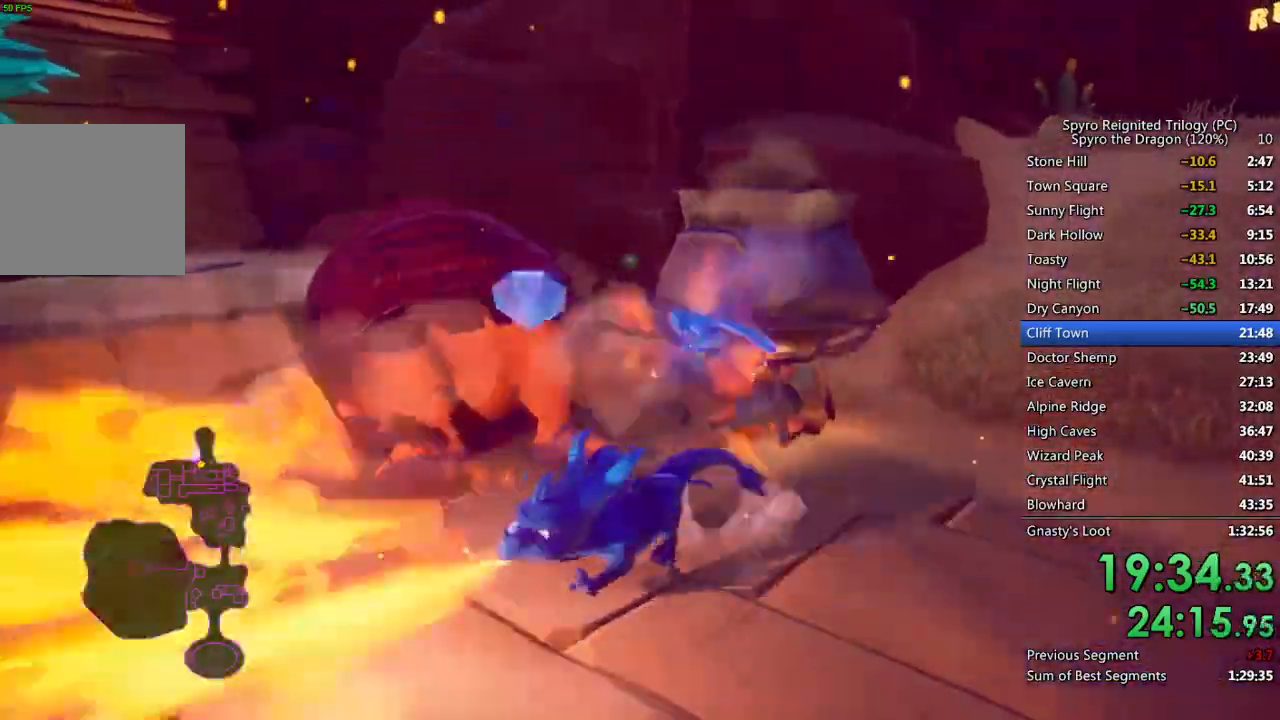
{"buttons": ["SQUARE"], "left_stick": "up-right", "right_stick": "center", "events": [[17, "left_stick", "down-left"], [67, "right_stick", "right"], [183, "left_stick", "up-right"], [333, "right_stick", "center"], [433, "SQUARE", "down"]]}
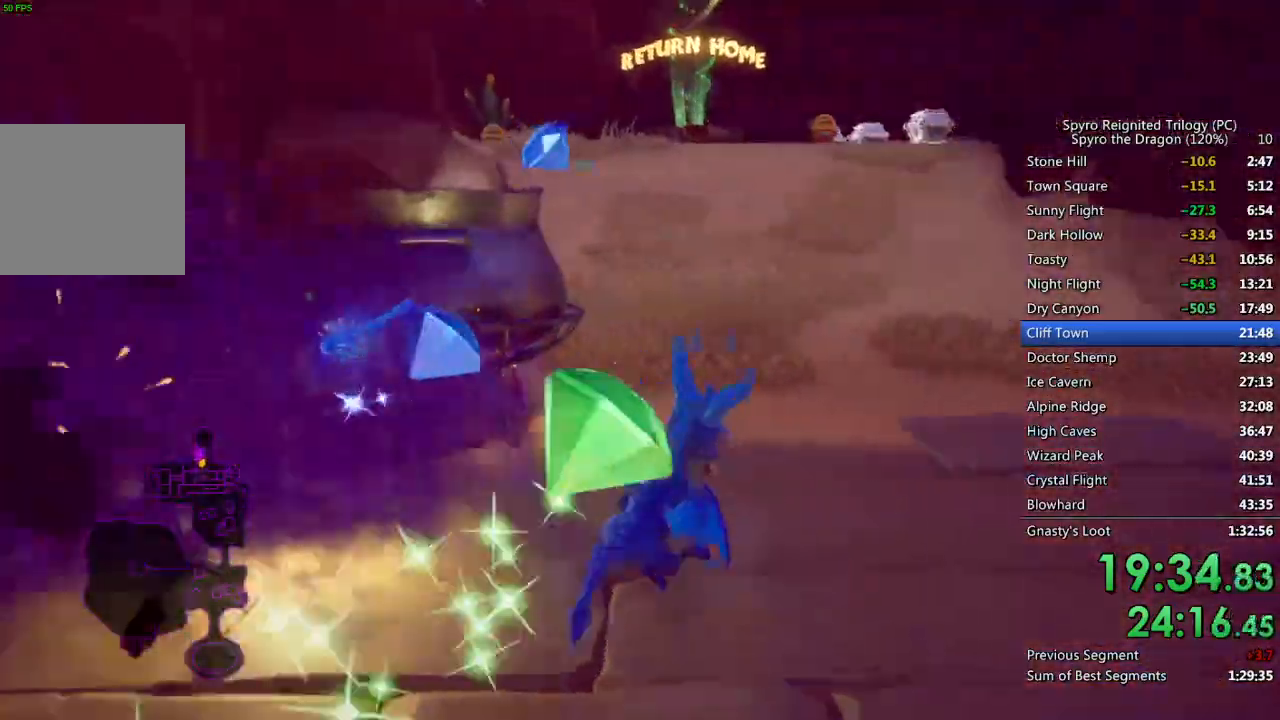
{"buttons": ["SQUARE"], "left_stick": "center", "right_stick": "center", "events": [[117, "left_stick", "up-left"], [283, "left_stick", "center"]]}
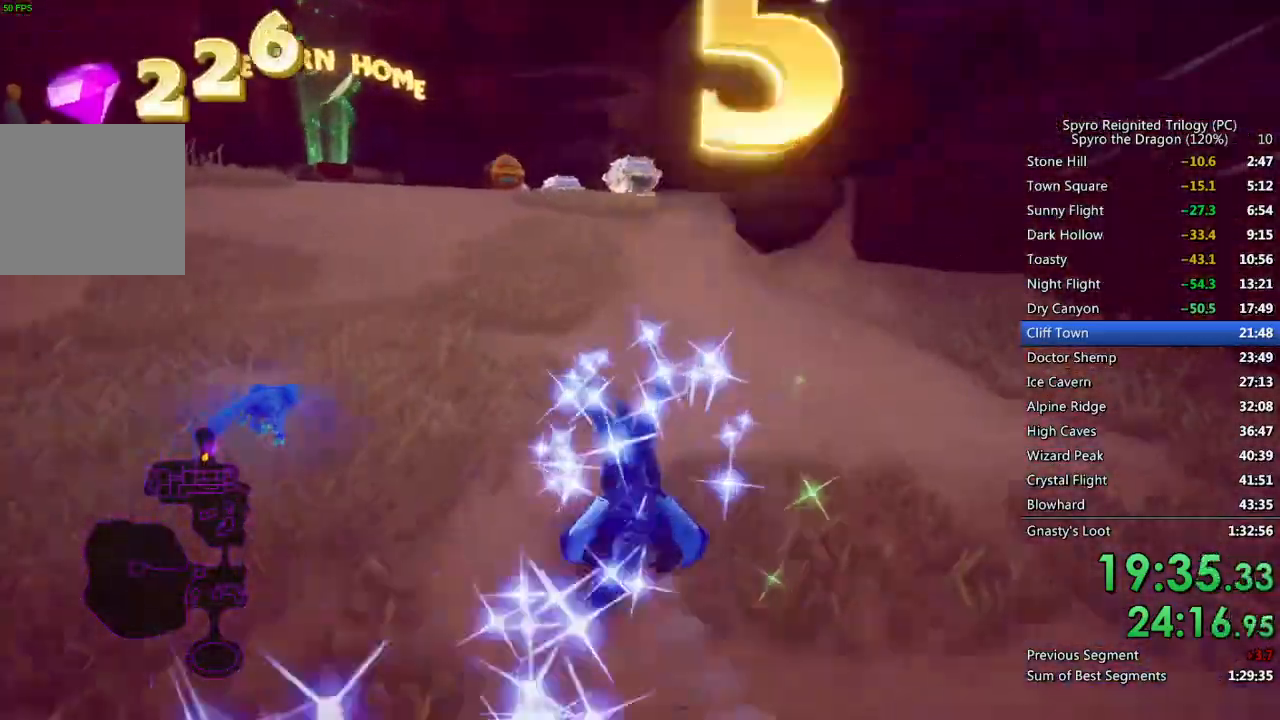
{"buttons": ["SQUARE"], "left_stick": "up", "right_stick": "center", "events": [[133, "left_stick", "up"]]}
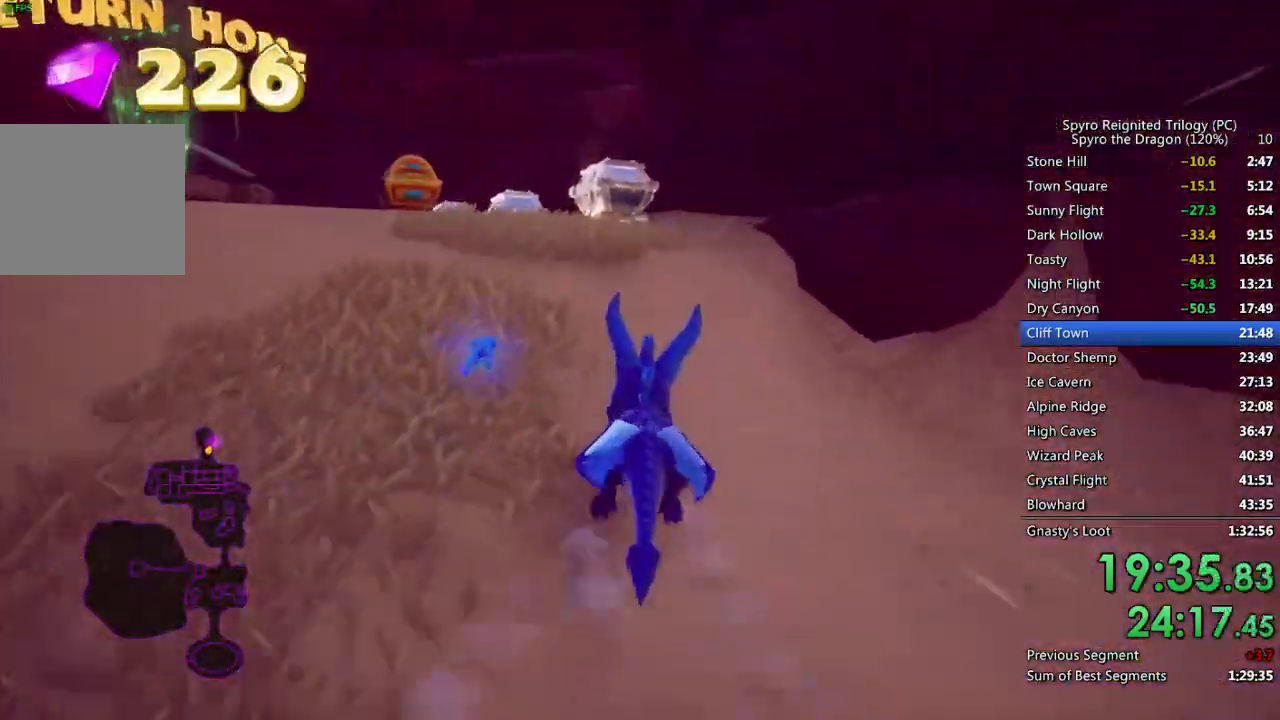
{"buttons": [], "left_stick": "up-left", "right_stick": "center", "events": [[117, "left_stick", "up-left"], [183, "SQUARE", "up"], [233, "CIRCLE", "down"], [300, "CIRCLE", "up"]]}
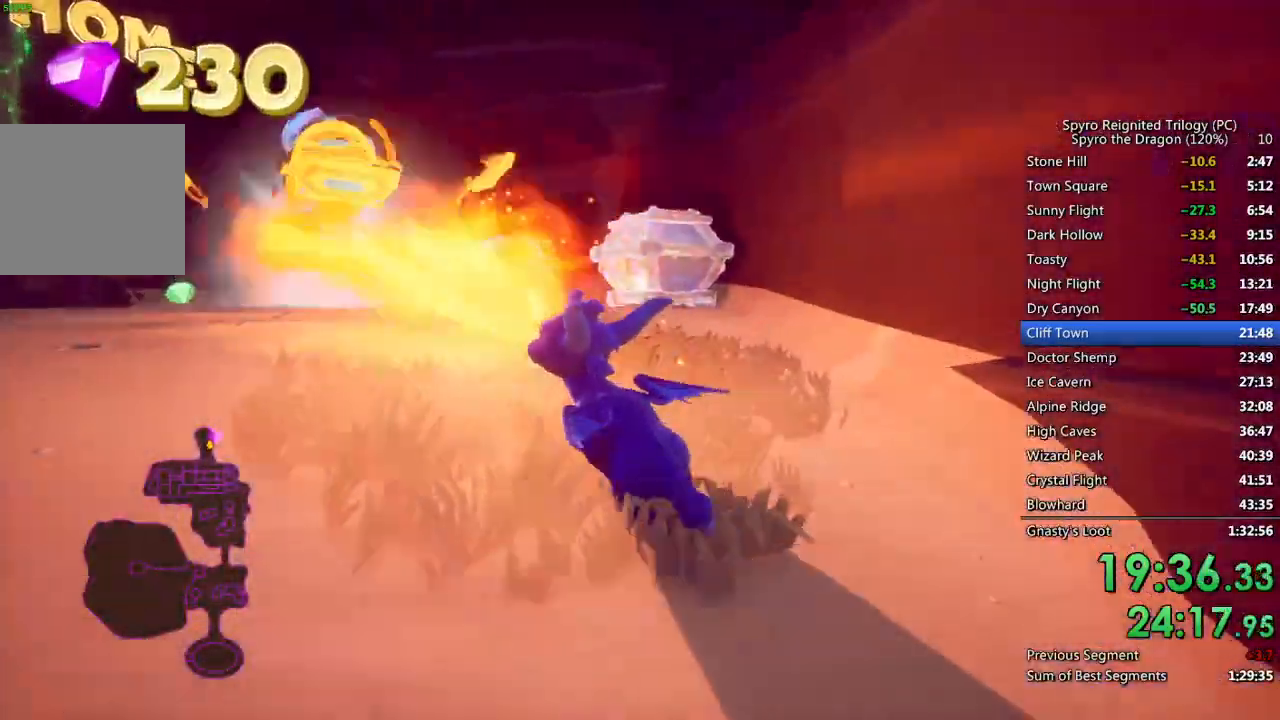
{"buttons": ["SQUARE"], "left_stick": "up", "right_stick": "center", "events": [[17, "left_stick", "up"], [17, "right_stick", "down-right"], [200, "right_stick", "center"], [250, "left_stick", "center"], [317, "left_stick", "up"], [400, "SQUARE", "down"]]}
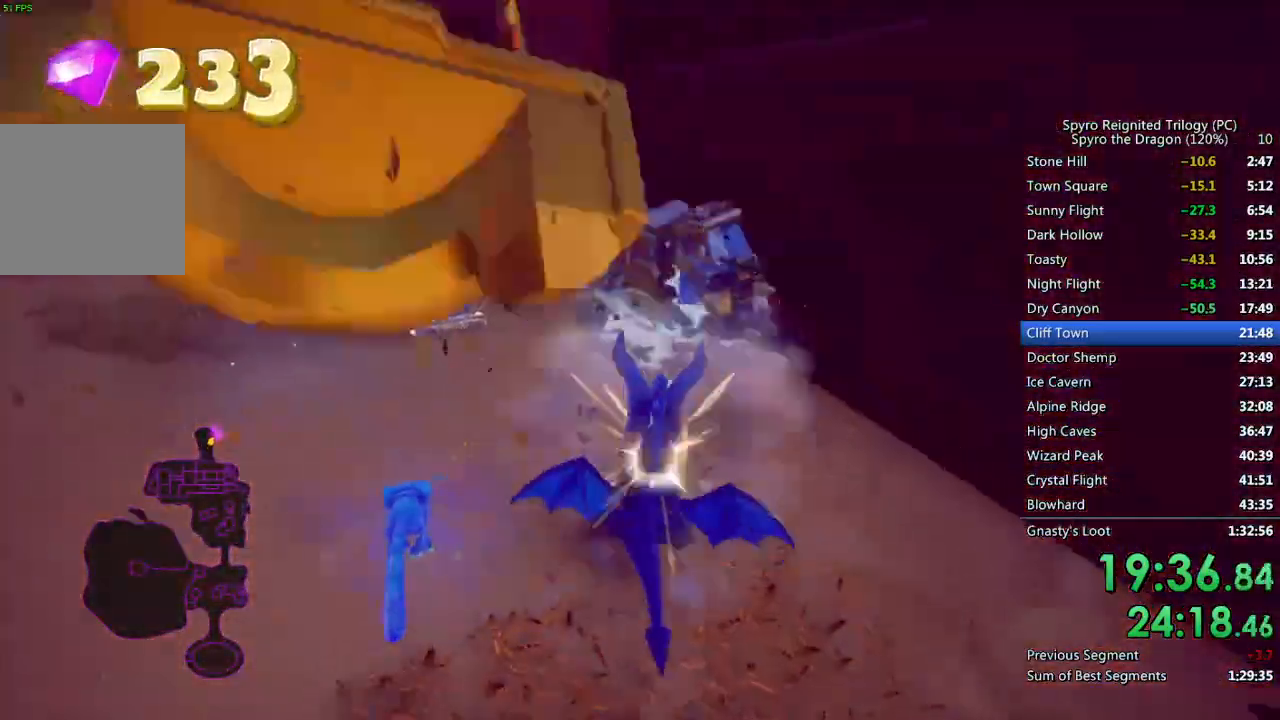
{"buttons": ["SQUARE"], "left_stick": "up-left", "right_stick": "center", "events": [[50, "left_stick", "left"], [100, "SQUARE", "up"], [117, "right_stick", "down-left"], [150, "left_stick", "up-left"], [283, "right_stick", "center"], [300, "SQUARE", "down"]]}
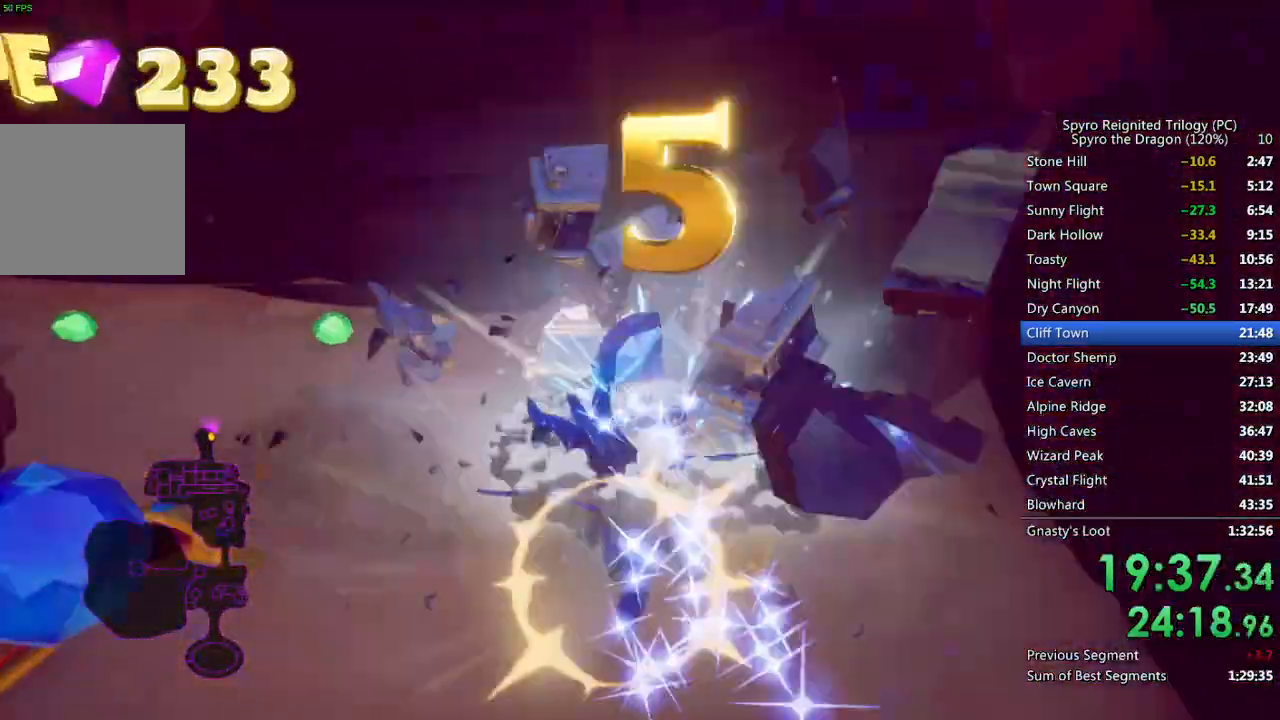
{"buttons": ["SQUARE"], "left_stick": "left", "right_stick": "center", "events": [[67, "left_stick", "center"], [150, "left_stick", "left"]]}
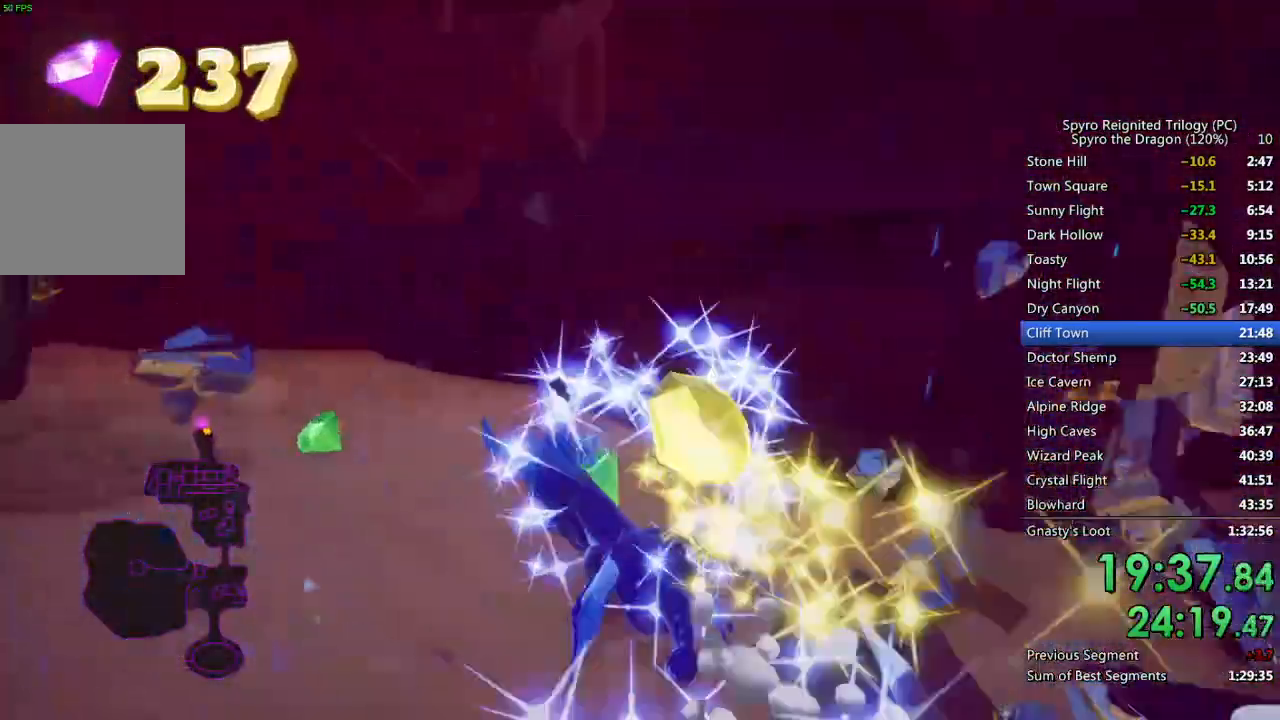
{"buttons": ["SQUARE"], "left_stick": "left", "right_stick": "center", "events": []}
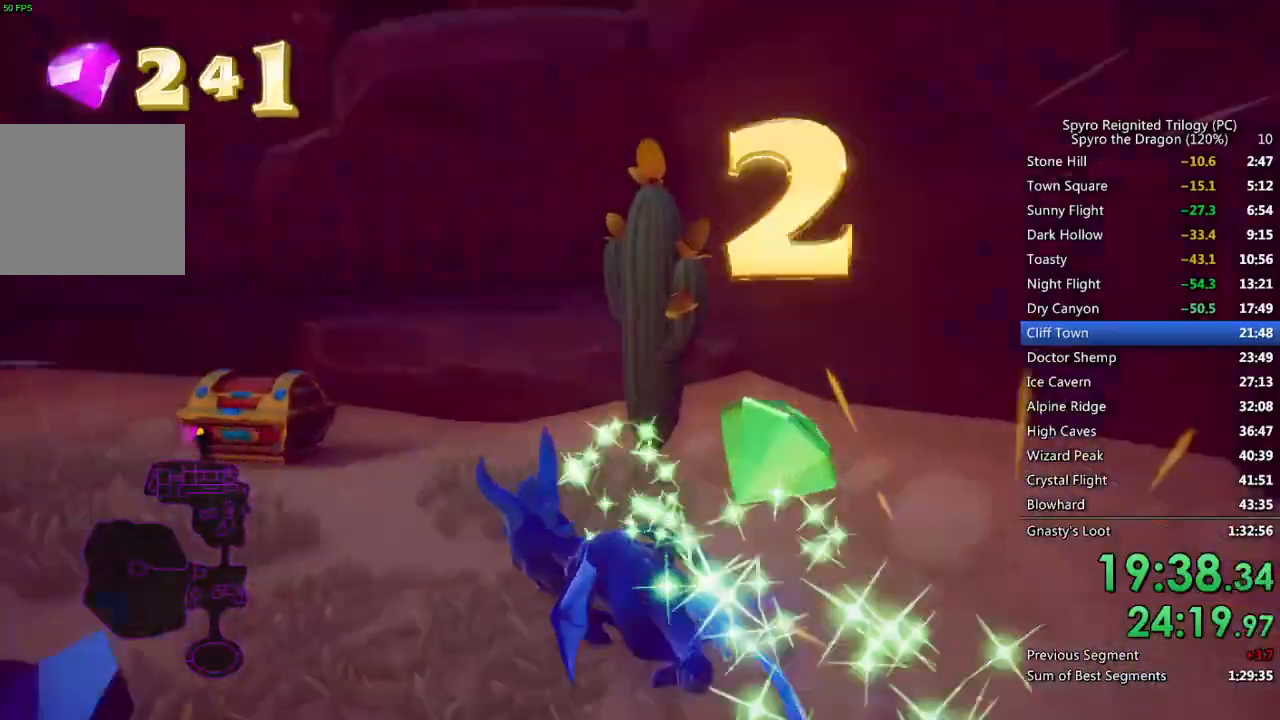
{"buttons": ["SQUARE"], "left_stick": "left", "right_stick": "center", "events": [[167, "left_stick", "center"], [300, "left_stick", "left"]]}
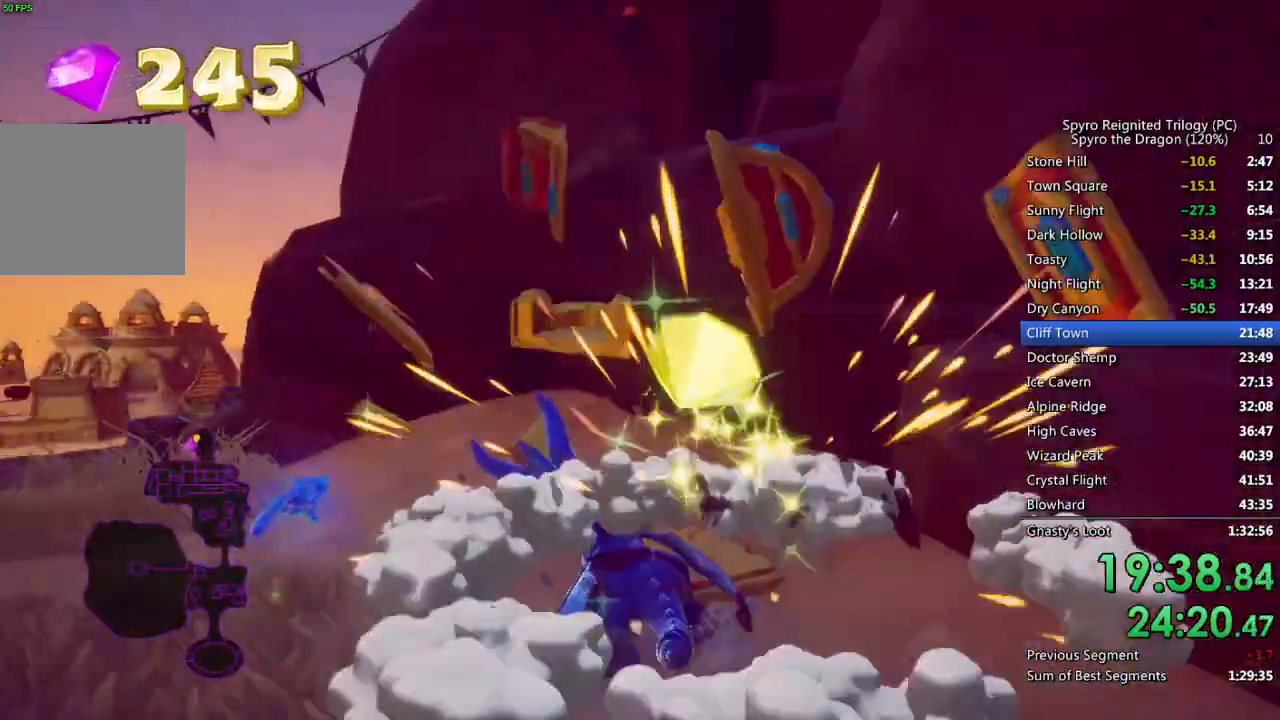
{"buttons": ["SQUARE"], "left_stick": "center", "right_stick": "center", "events": [[317, "left_stick", "center"]]}
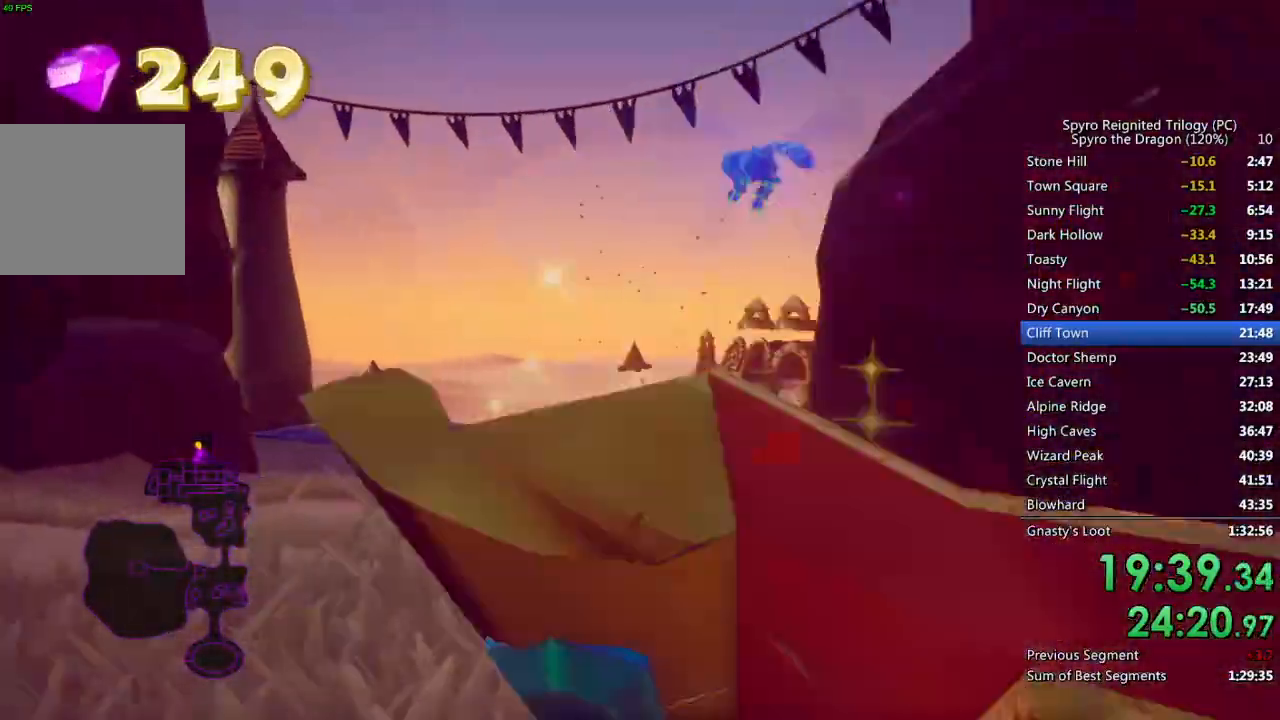
{"buttons": ["SQUARE"], "left_stick": "up-right", "right_stick": "center", "events": [[483, "left_stick", "up-right"]]}
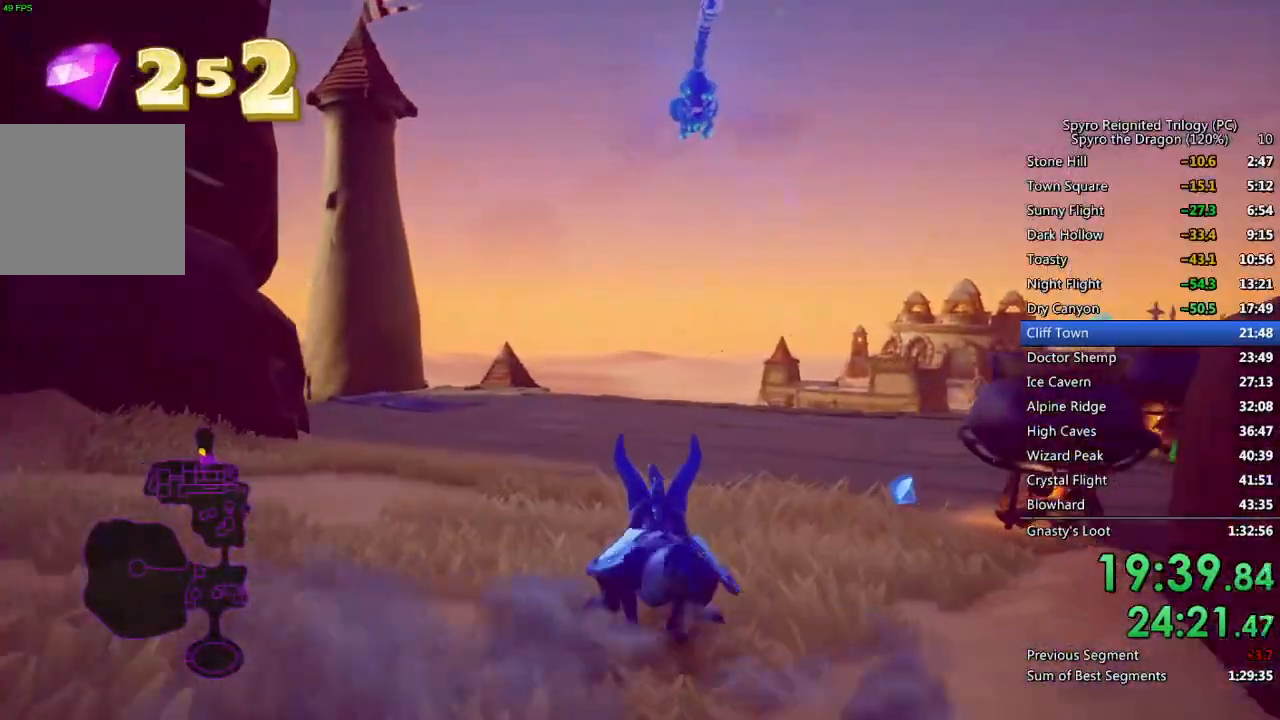
{"buttons": ["SQUARE"], "left_stick": "right", "right_stick": "center", "events": [[33, "left_stick", "center"], [117, "left_stick", "right"]]}
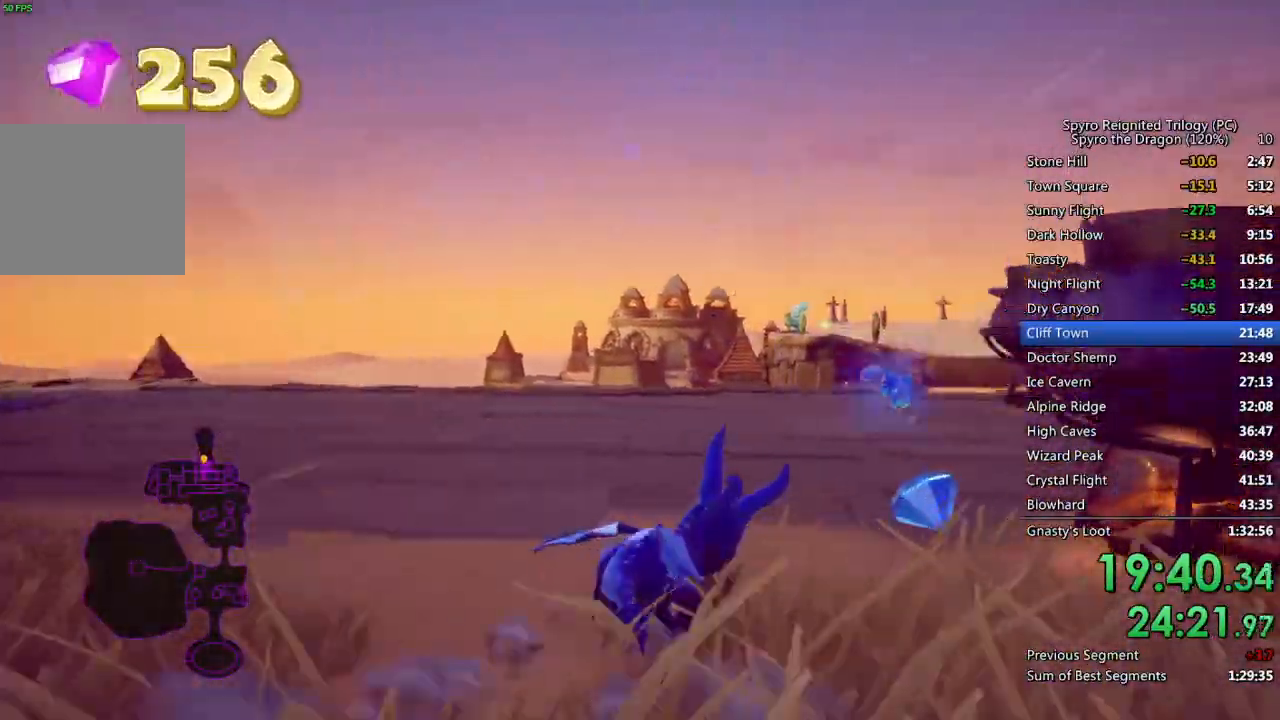
{"buttons": ["SQUARE"], "left_stick": "up-right", "right_stick": "center", "events": [[317, "left_stick", "up-right"]]}
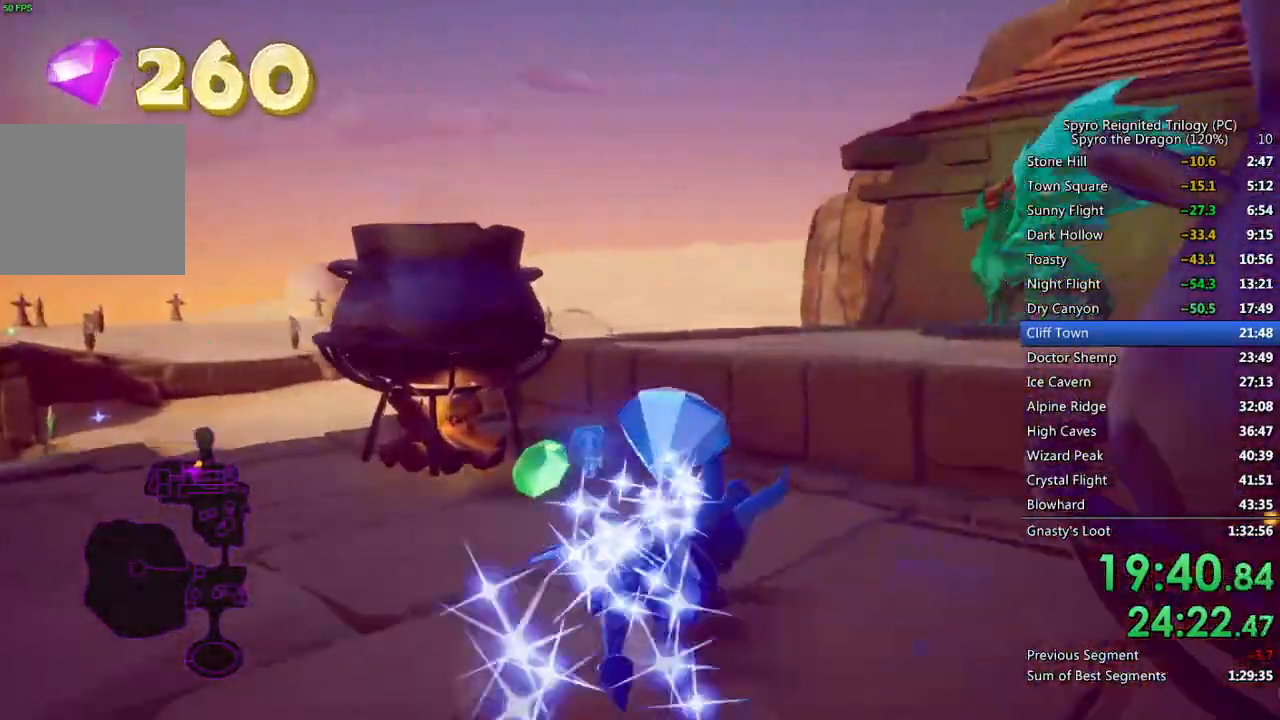
{"buttons": ["SQUARE"], "left_stick": "up-left", "right_stick": "center", "events": [[17, "CROSS", "down"], [367, "left_stick", "up-left"], [417, "CROSS", "up"]]}
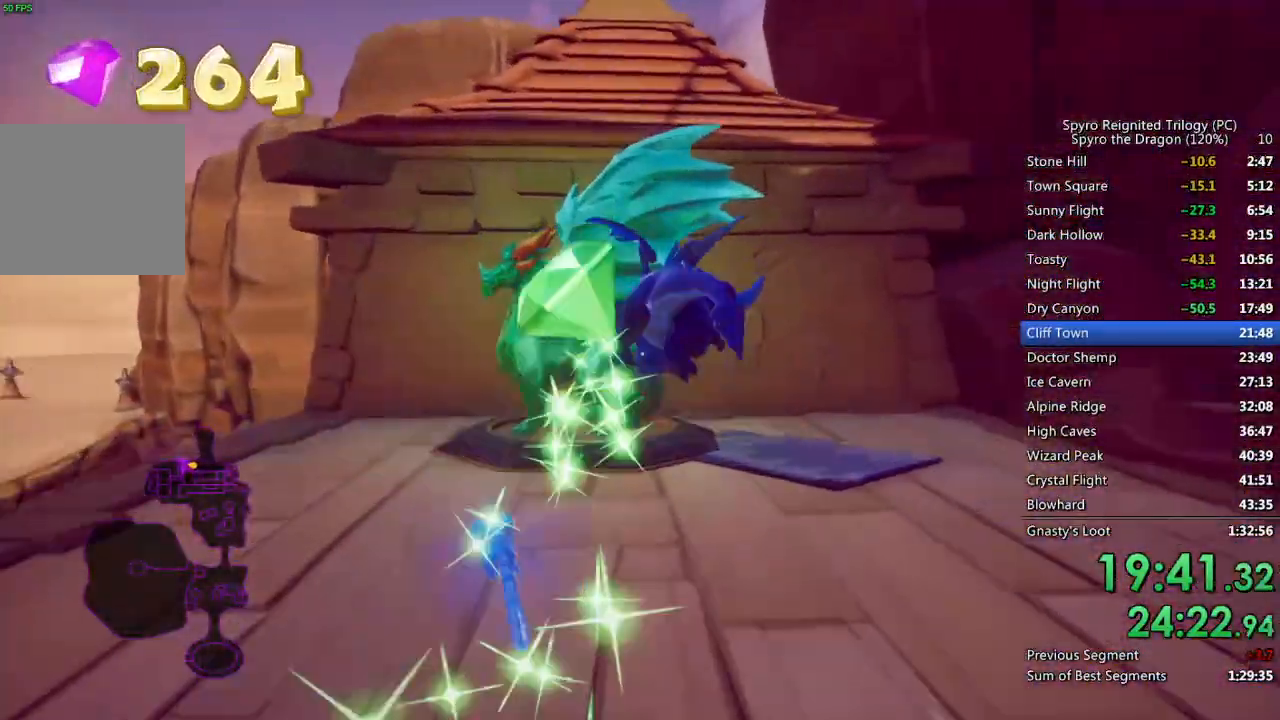
{"buttons": ["SQUARE"], "left_stick": "center", "right_stick": "center", "events": [[83, "left_stick", "left"], [283, "left_stick", "center"]]}
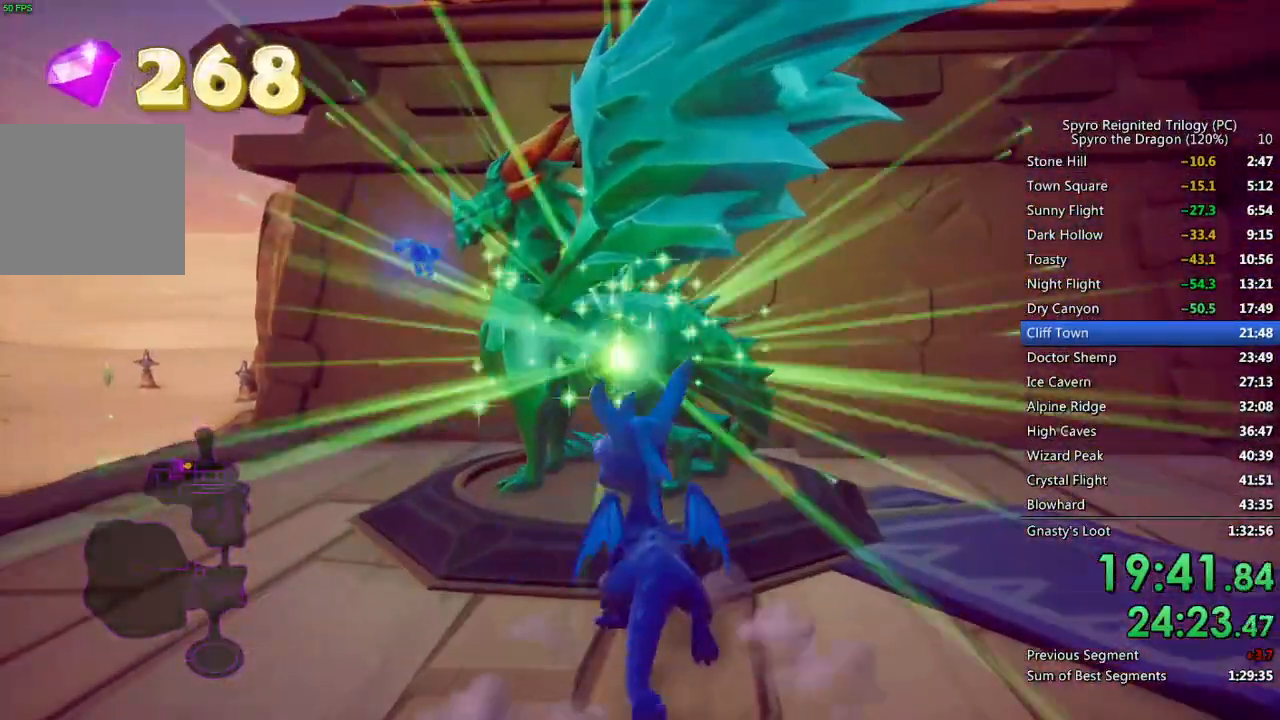
{"buttons": [], "left_stick": "center", "right_stick": "center", "events": [[483, "SQUARE", "up"]]}
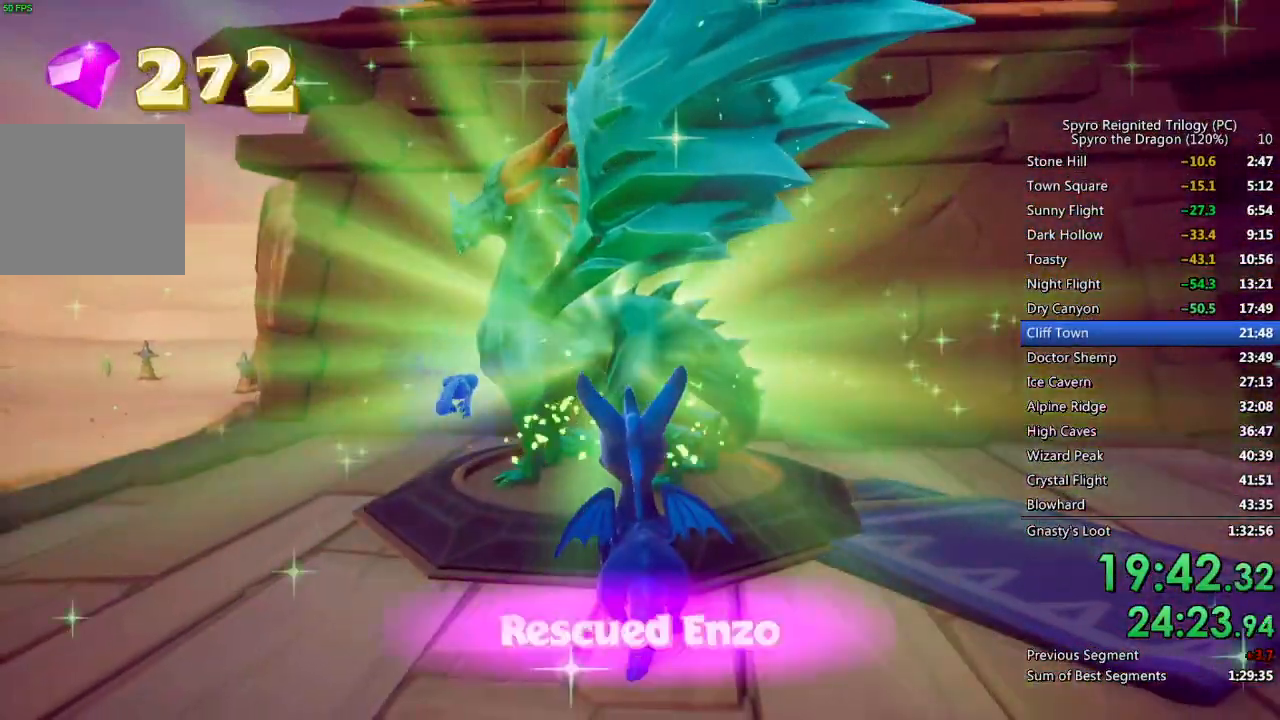
{"buttons": [], "left_stick": "center", "right_stick": "center", "events": [[83, "TRIANGLE", "down"], [150, "TRIANGLE", "up"], [200, "TRIANGLE", "down"], [267, "TRIANGLE", "up"], [317, "TRIANGLE", "down"], [500, "TRIANGLE", "up"]]}
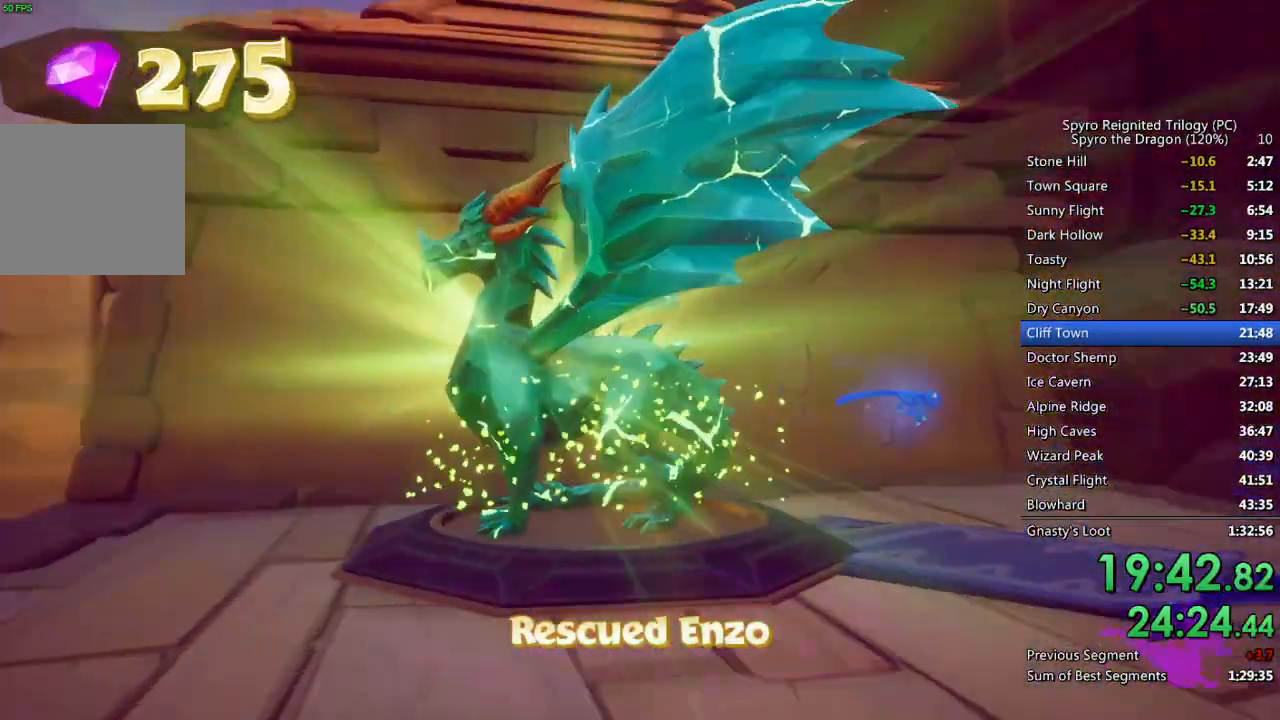
{"buttons": [], "left_stick": "center", "right_stick": "center", "events": [[67, "TRIANGLE", "down"], [117, "TRIANGLE", "up"], [183, "TRIANGLE", "down"], [233, "TRIANGLE", "up"], [300, "TRIANGLE", "down"], [367, "TRIANGLE", "up"], [417, "TRIANGLE", "down"], [483, "TRIANGLE", "up"]]}
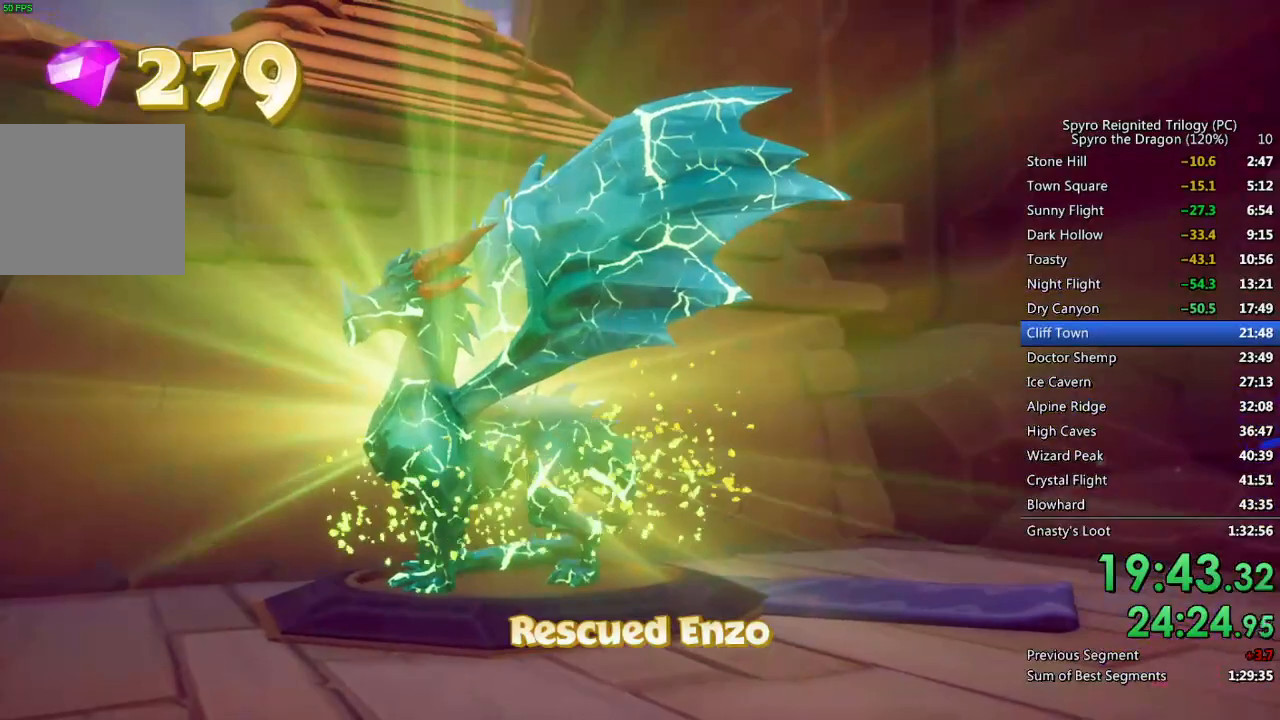
{"buttons": [], "left_stick": "center", "right_stick": "center", "events": [[50, "TRIANGLE", "down"], [117, "TRIANGLE", "up"], [167, "TRIANGLE", "down"], [233, "TRIANGLE", "up"], [283, "TRIANGLE", "down"], [350, "TRIANGLE", "up"], [417, "TRIANGLE", "down"], [467, "TRIANGLE", "up"]]}
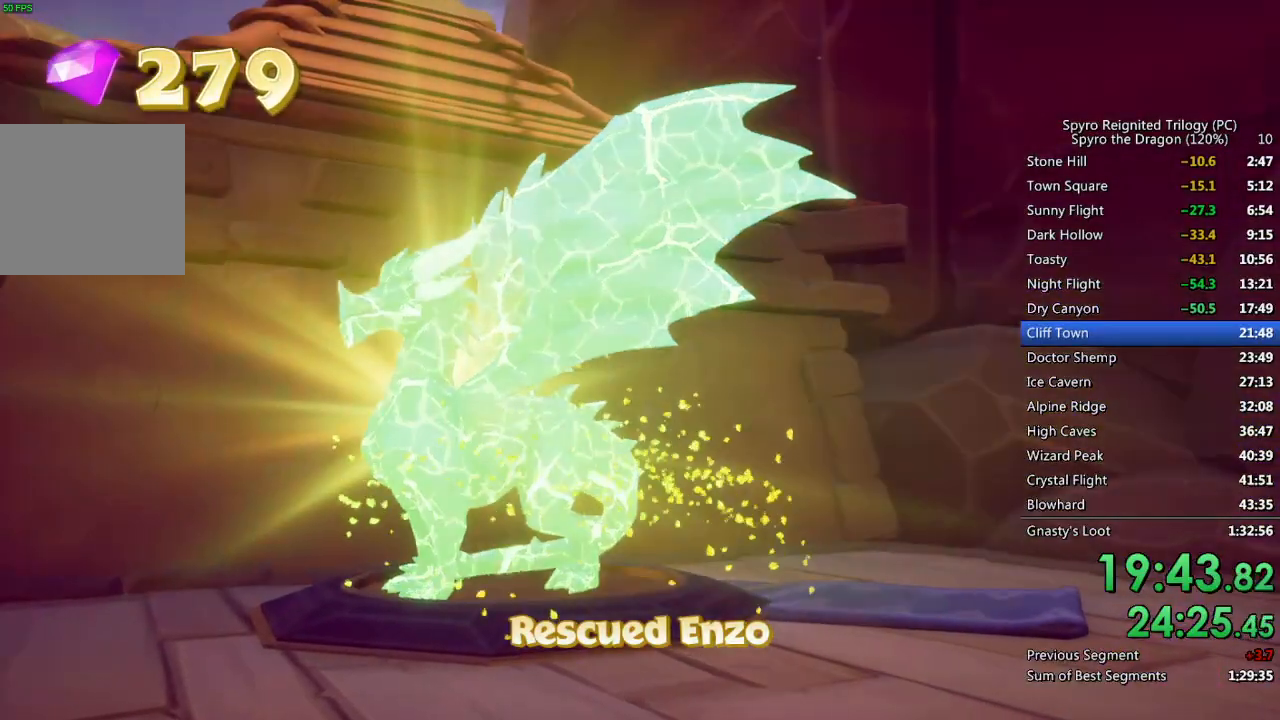
{"buttons": [], "left_stick": "center", "right_stick": "center", "events": [[17, "TRIANGLE", "down"], [83, "TRIANGLE", "up"], [150, "TRIANGLE", "down"], [217, "TRIANGLE", "up"], [283, "TRIANGLE", "down"], [333, "TRIANGLE", "up"], [400, "TRIANGLE", "down"], [450, "TRIANGLE", "up"]]}
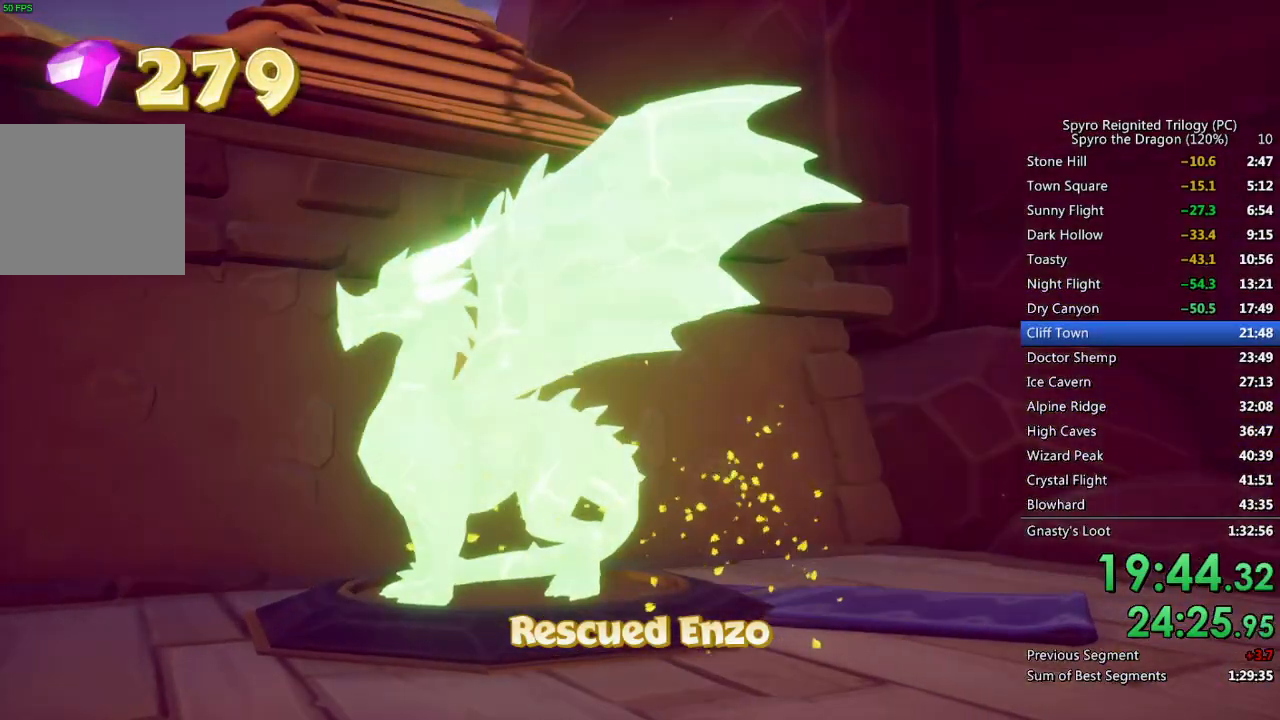
{"buttons": ["TRIANGLE"], "left_stick": "center", "right_stick": "center", "events": [[17, "TRIANGLE", "down"], [83, "TRIANGLE", "up"], [133, "TRIANGLE", "down"], [200, "TRIANGLE", "up"], [267, "TRIANGLE", "down"], [317, "TRIANGLE", "up"], [383, "TRIANGLE", "down"], [433, "TRIANGLE", "up"], [500, "TRIANGLE", "down"]]}
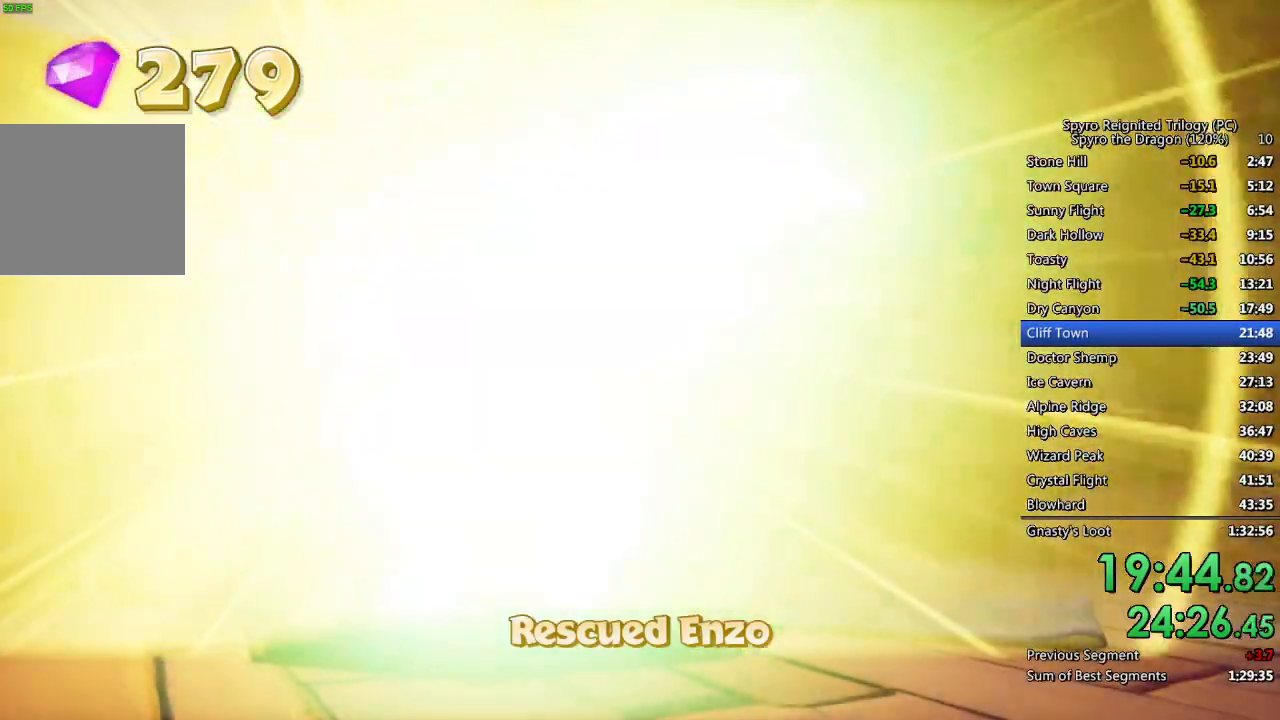
{"buttons": ["SQUARE"], "left_stick": "left", "right_stick": "center", "events": [[83, "TRIANGLE", "up"], [200, "TRIANGLE", "down"], [300, "TRIANGLE", "up"], [317, "SQUARE", "down"], [433, "left_stick", "left"]]}
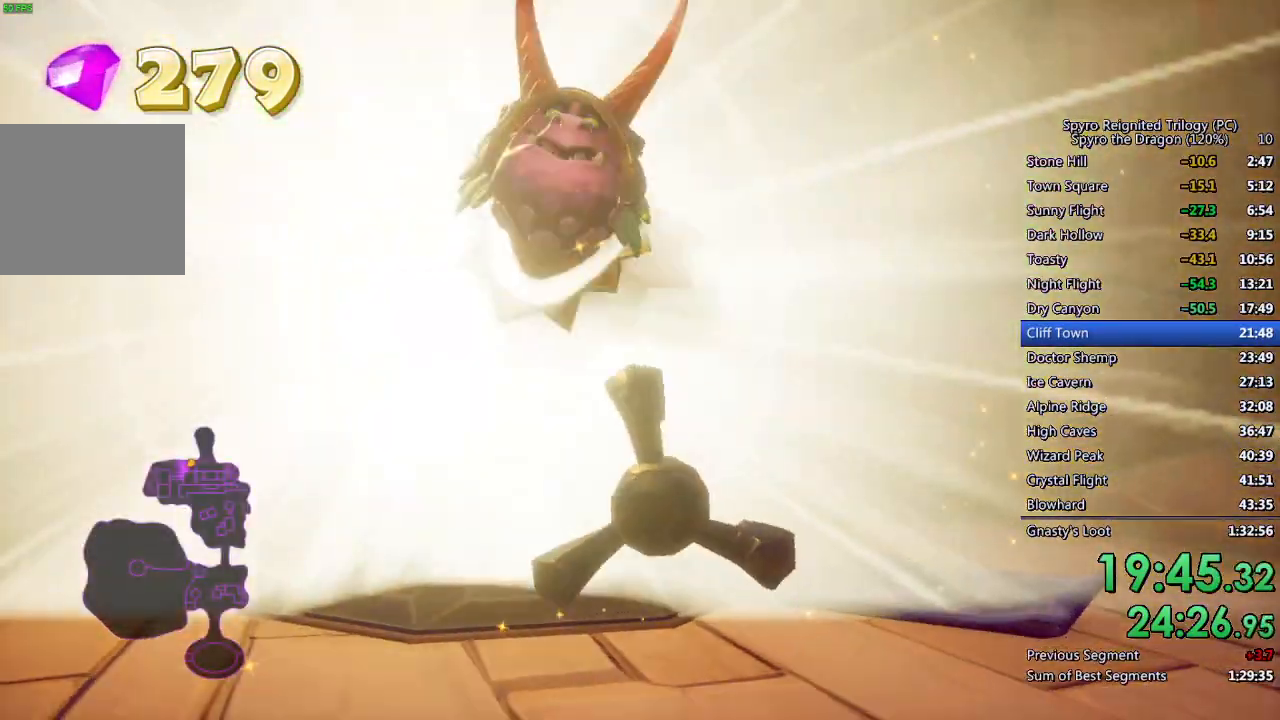
{"buttons": ["SQUARE"], "left_stick": "left", "right_stick": "center", "events": [[67, "left_stick", "center"], [200, "left_stick", "left"]]}